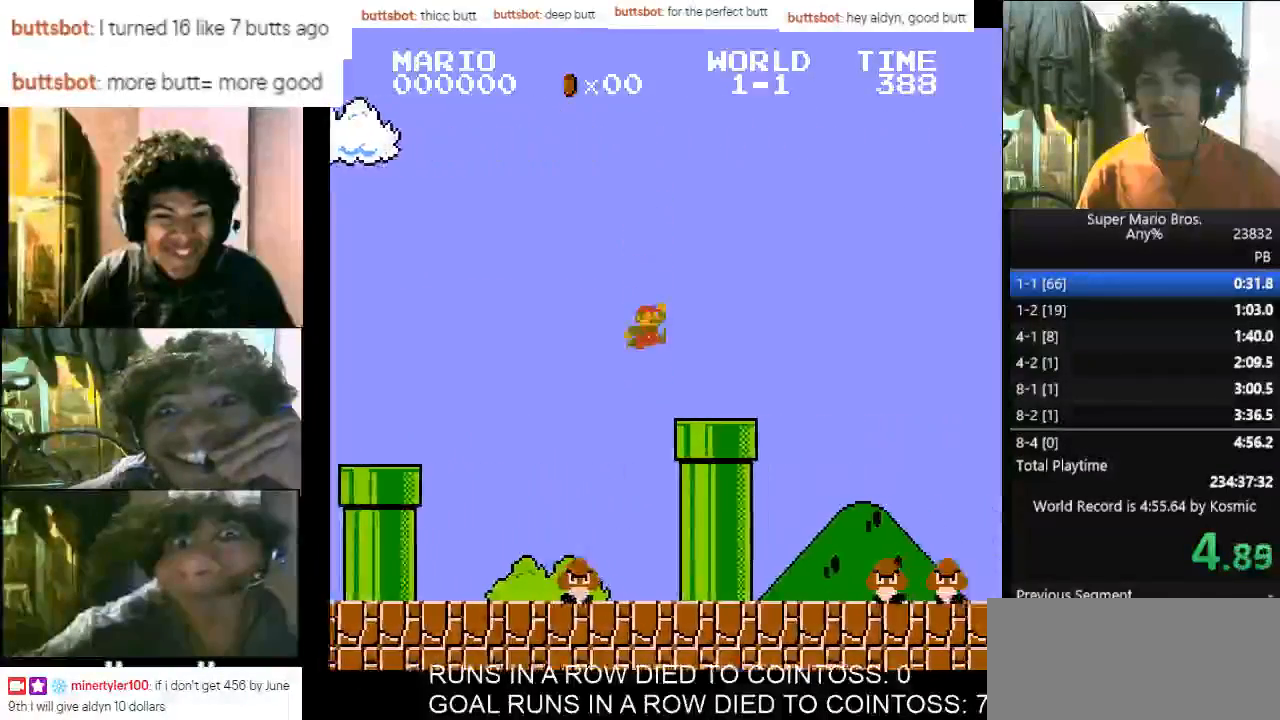
Gameplay with keyboard; each line is a JSON object with the keys held at the frame after it. "events" lists presses ("down") and releases ("up") of "d", "down", "f", "left", "right" and "up" between this image and that frame as [ms after this image, input, new state], when the widget could be followed in between. No other keys are recorded. Mouse input is not recorded.
{"keys": ["d", "right"], "events": [[200, "f", "down"], [267, "f", "up"]]}
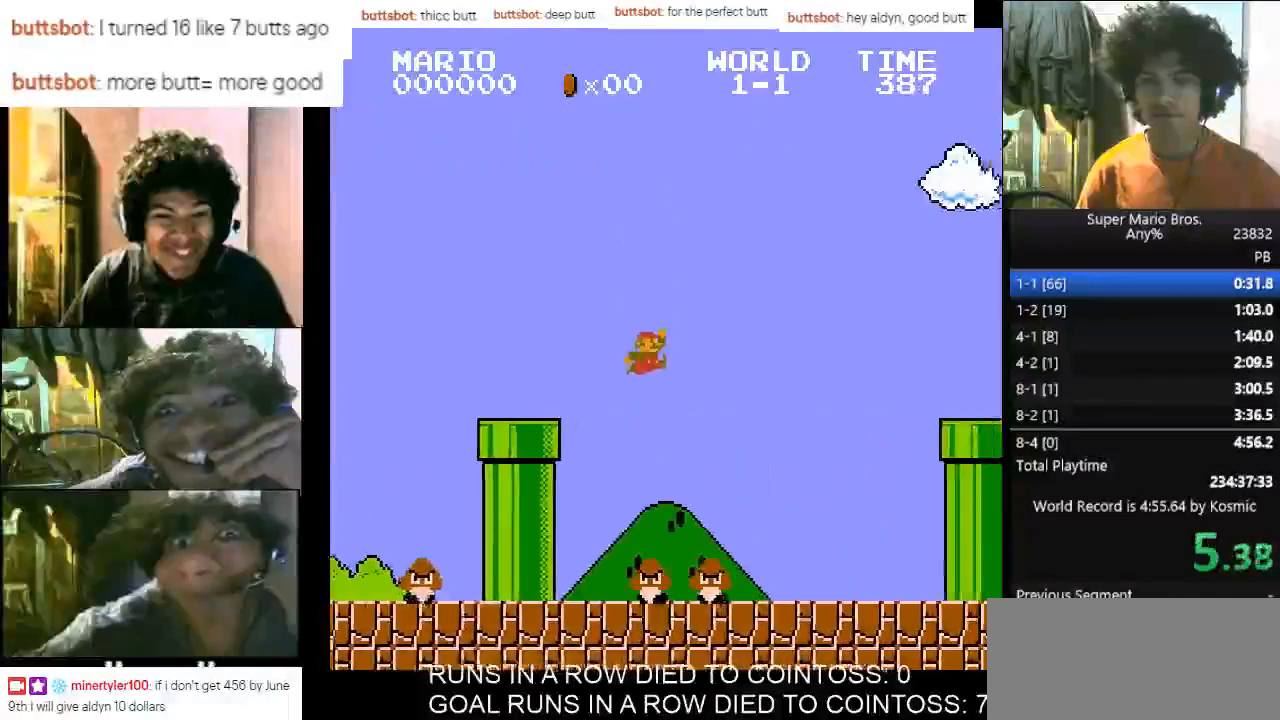
{"keys": ["d", "f", "right"], "events": [[400, "f", "down"]]}
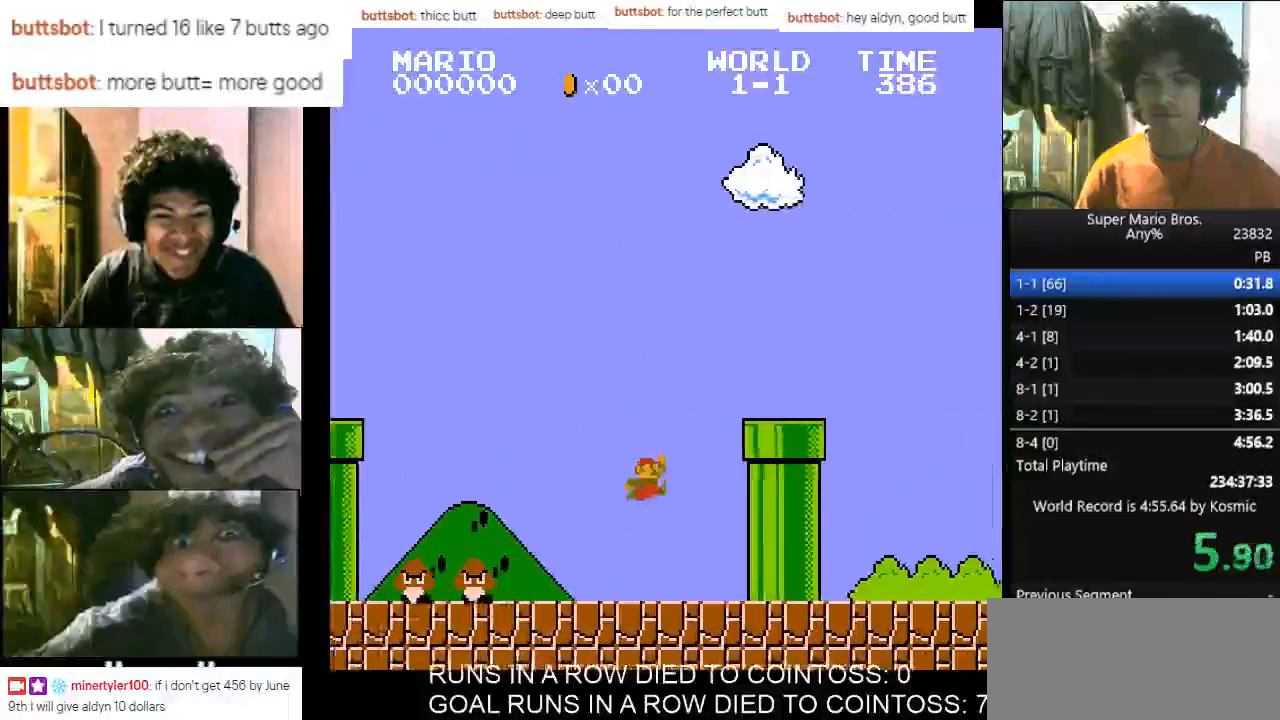
{"keys": [], "events": [[133, "f", "up"], [133, "right", "up"], [200, "down", "down"], [433, "d", "up"], [467, "down", "up"]]}
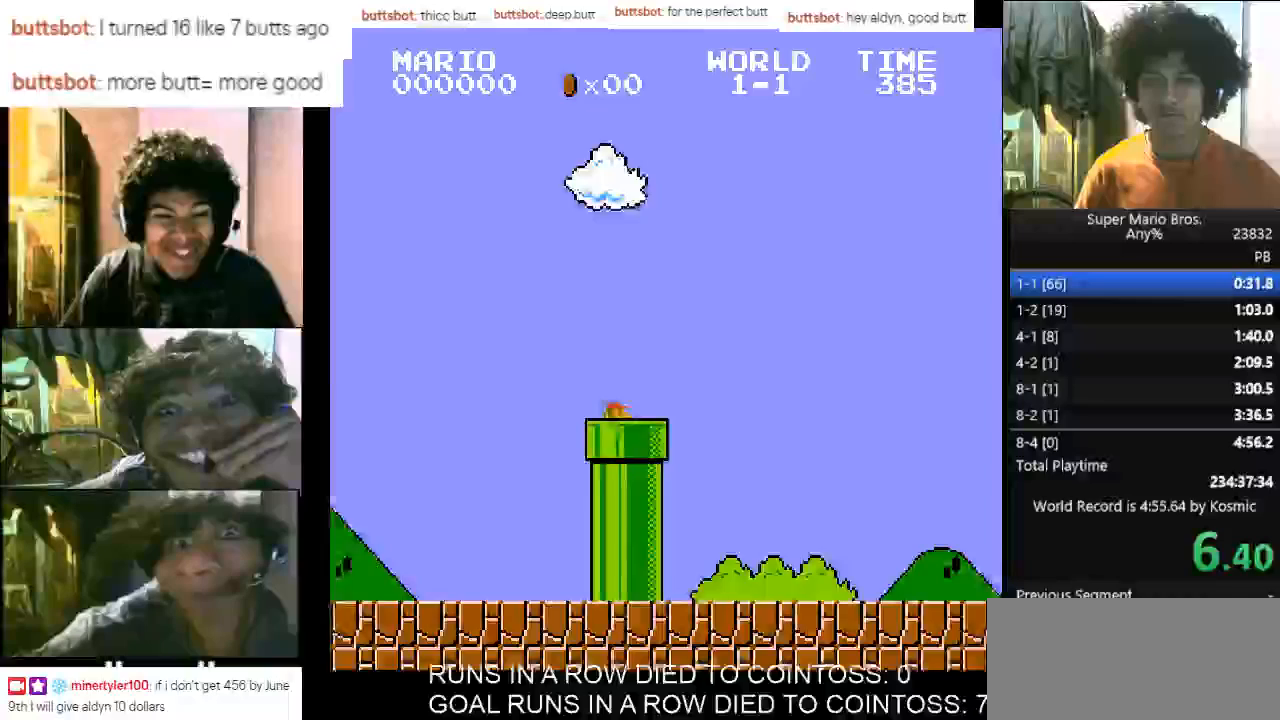
{"keys": [], "events": [[67, "right", "down"], [167, "right", "up"], [267, "right", "down"], [333, "right", "up"], [433, "d", "down"], [433, "right", "down"], [500, "d", "up"], [500, "right", "up"]]}
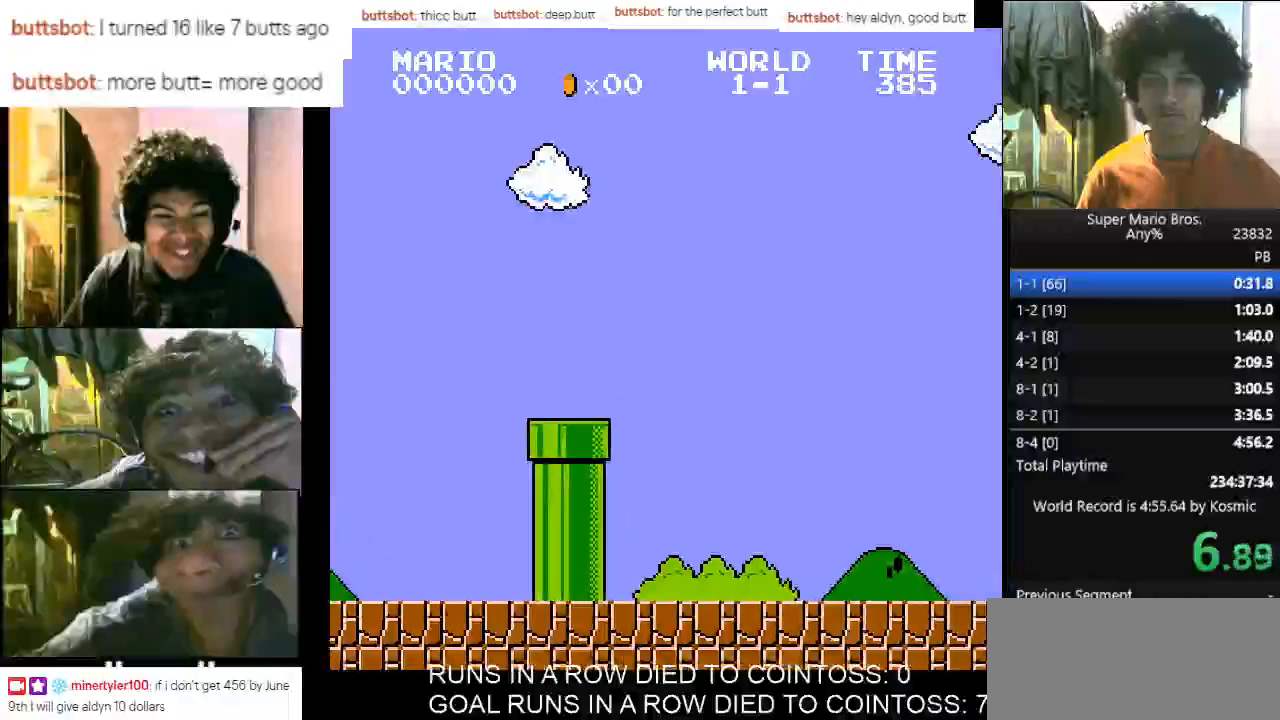
{"keys": [], "events": [[33, "right", "down"], [133, "right", "up"]]}
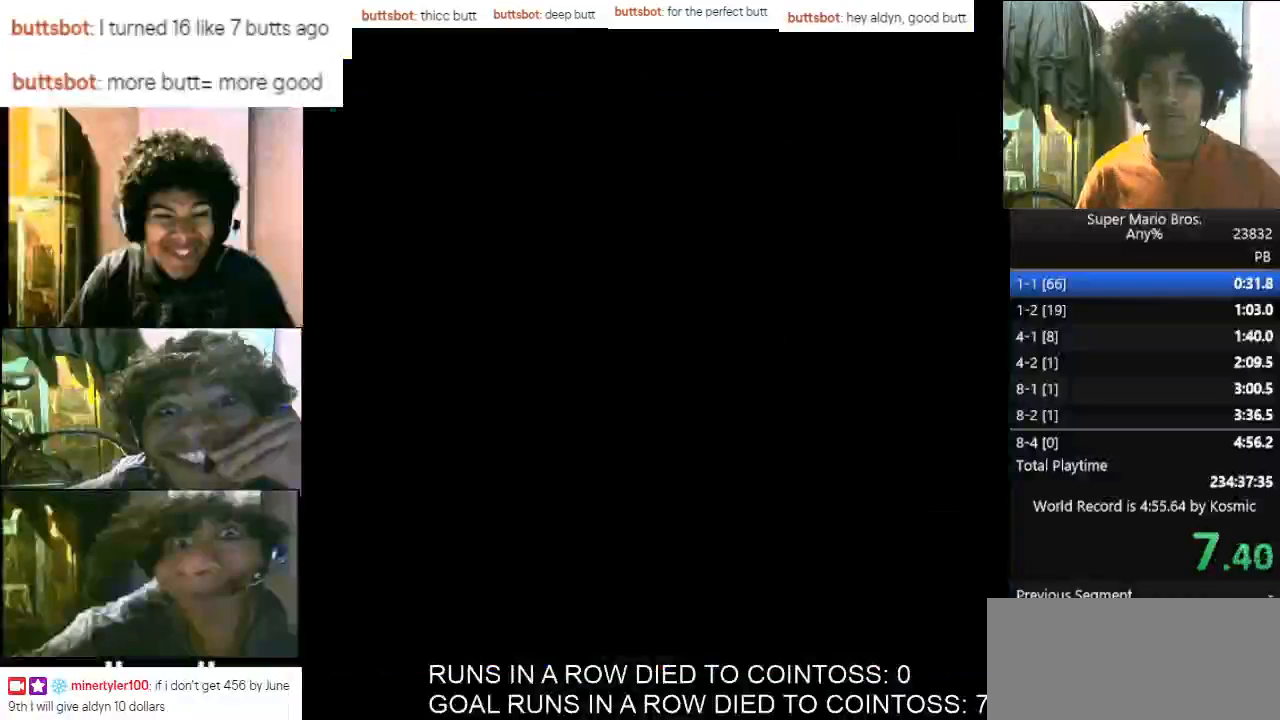
{"keys": [], "events": []}
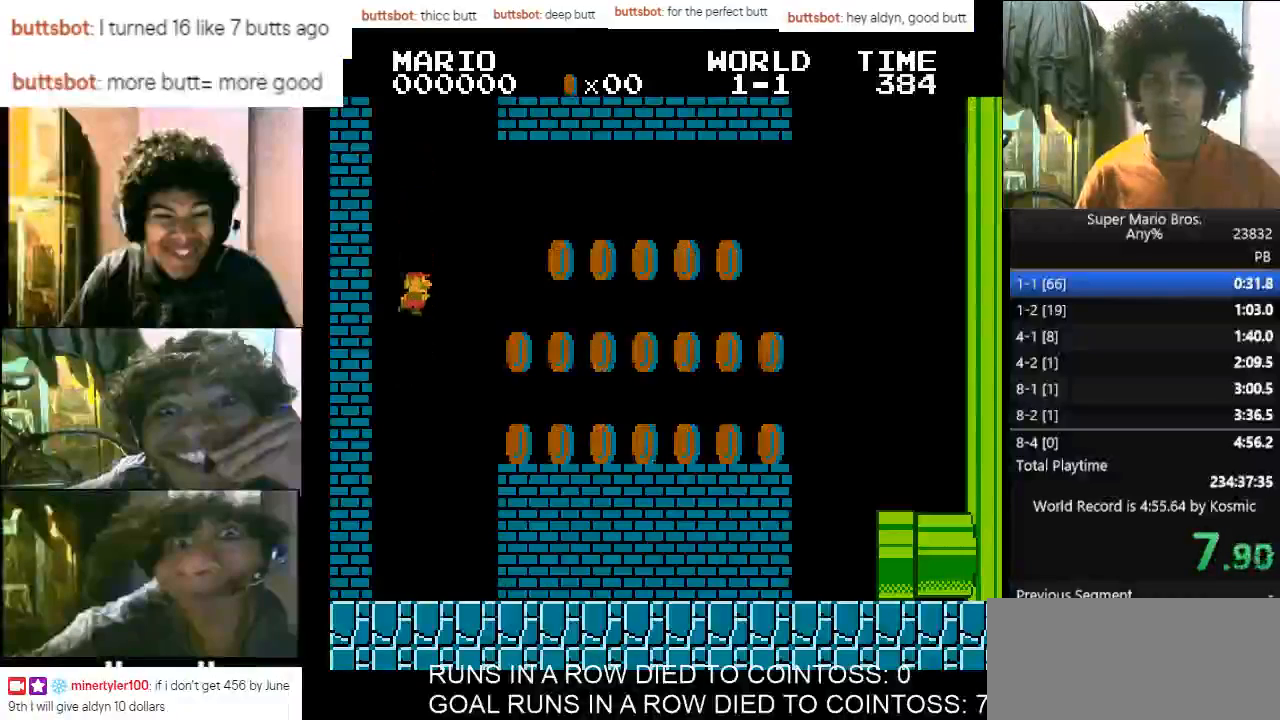
{"keys": ["d", "f", "right"], "events": [[33, "d", "down"], [33, "right", "down"], [433, "f", "down"]]}
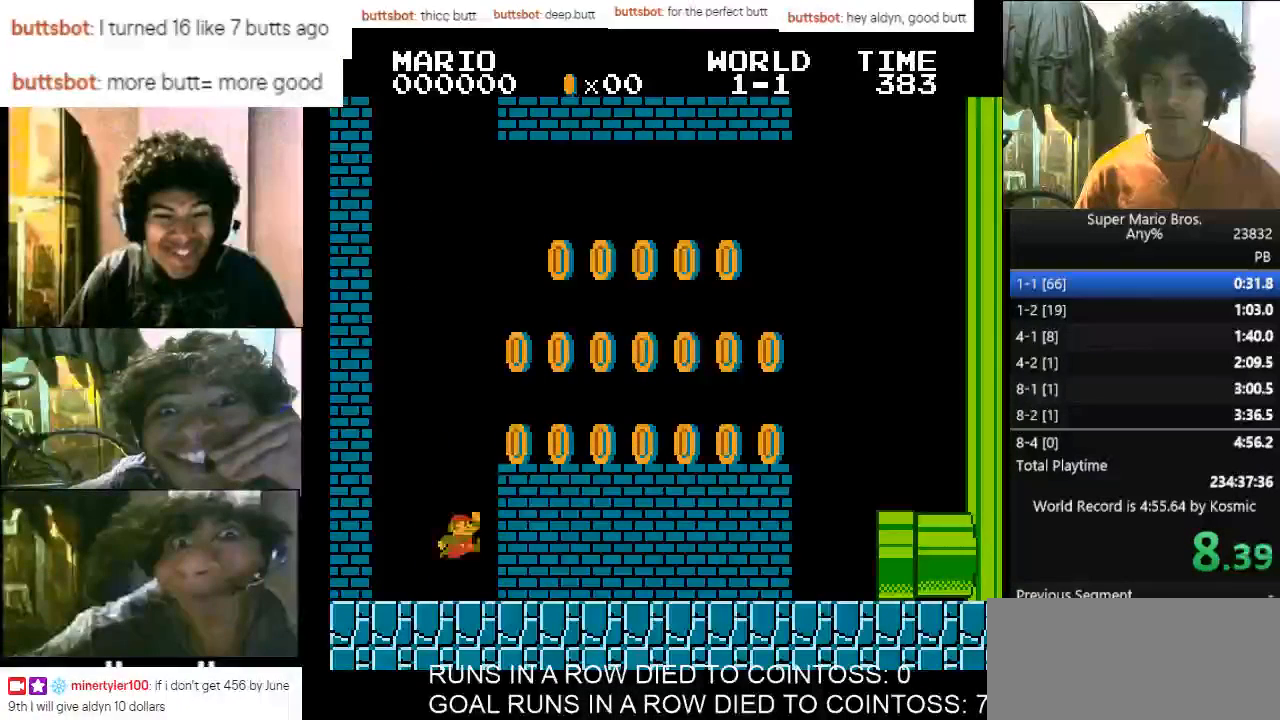
{"keys": ["d", "right"], "events": [[133, "f", "up"]]}
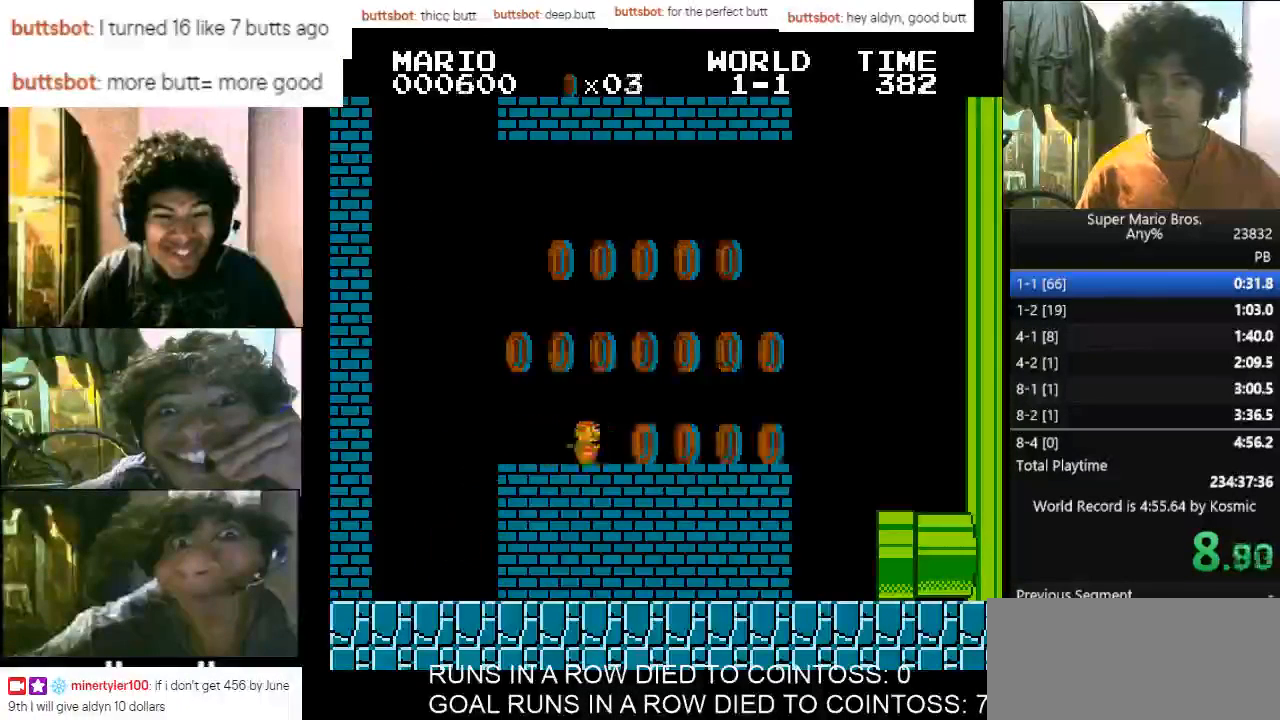
{"keys": ["d", "left"], "events": [[200, "f", "down"], [233, "f", "up"], [333, "right", "up"], [433, "left", "down"]]}
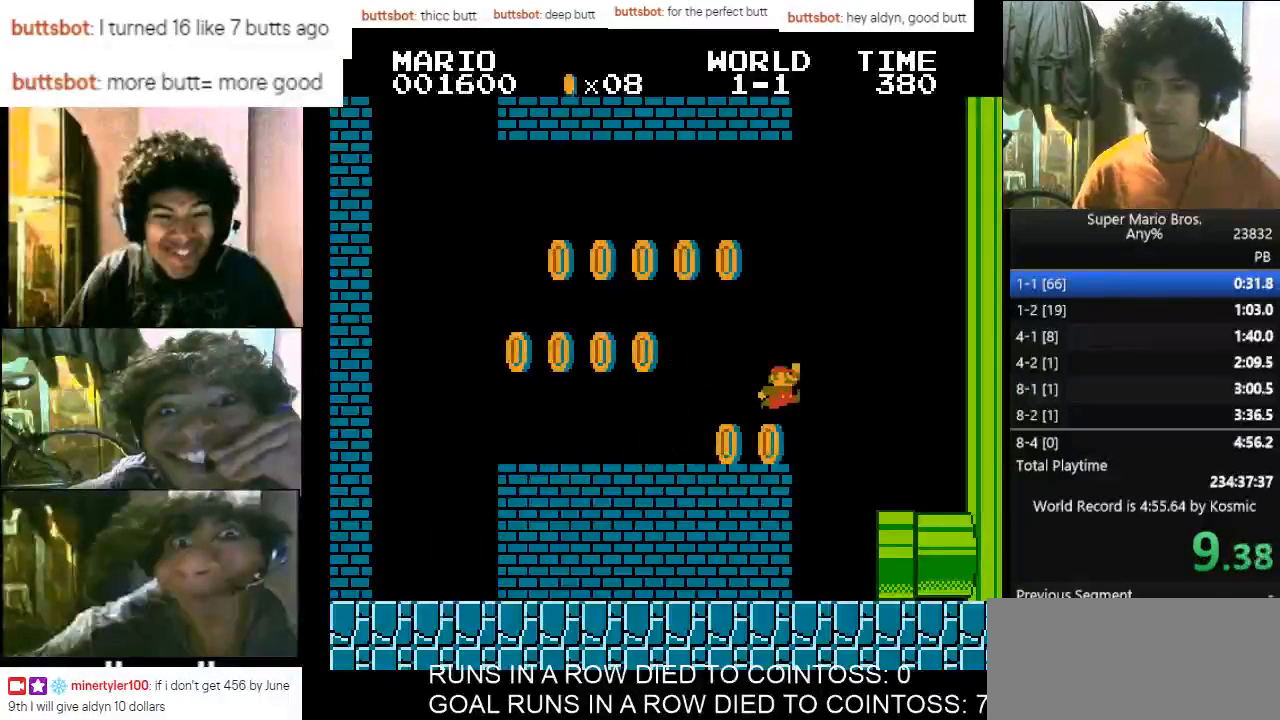
{"keys": ["right"], "events": [[167, "right", "down"], [200, "left", "up"], [300, "d", "up"], [300, "right", "up"], [400, "d", "down"], [400, "right", "down"], [433, "d", "up"], [433, "right", "up"], [500, "right", "down"]]}
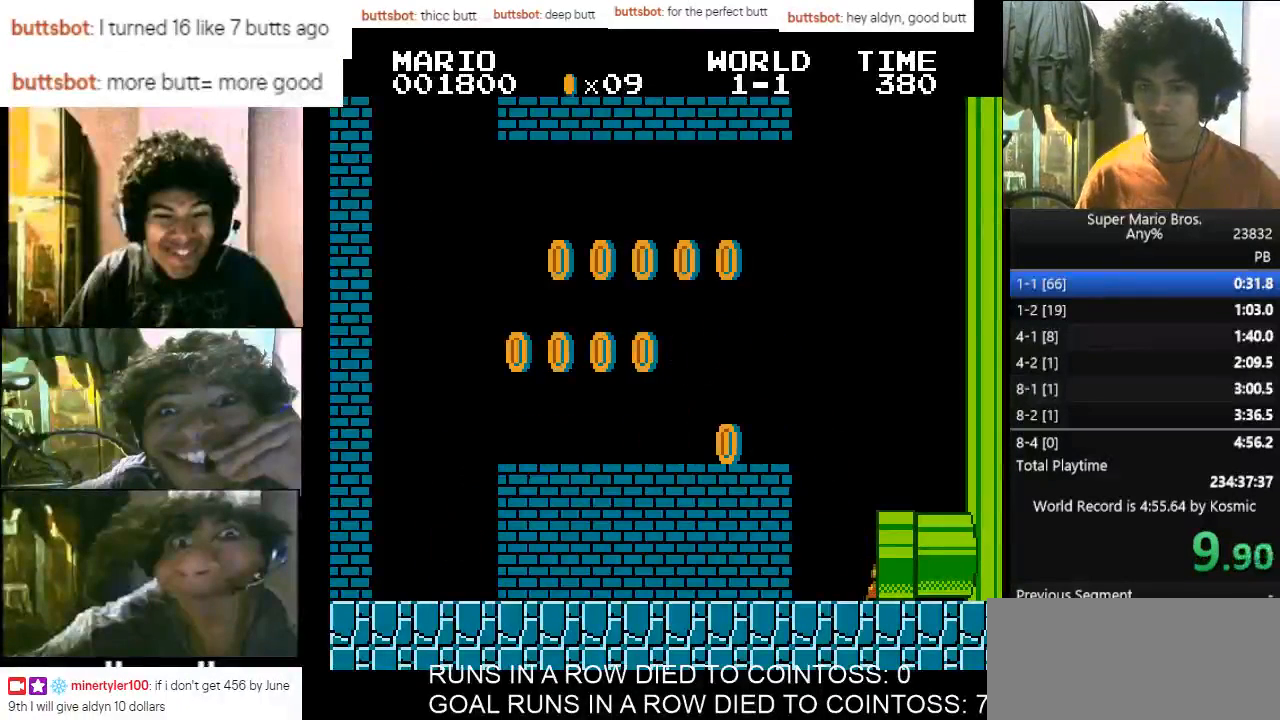
{"keys": [], "events": [[67, "right", "up"]]}
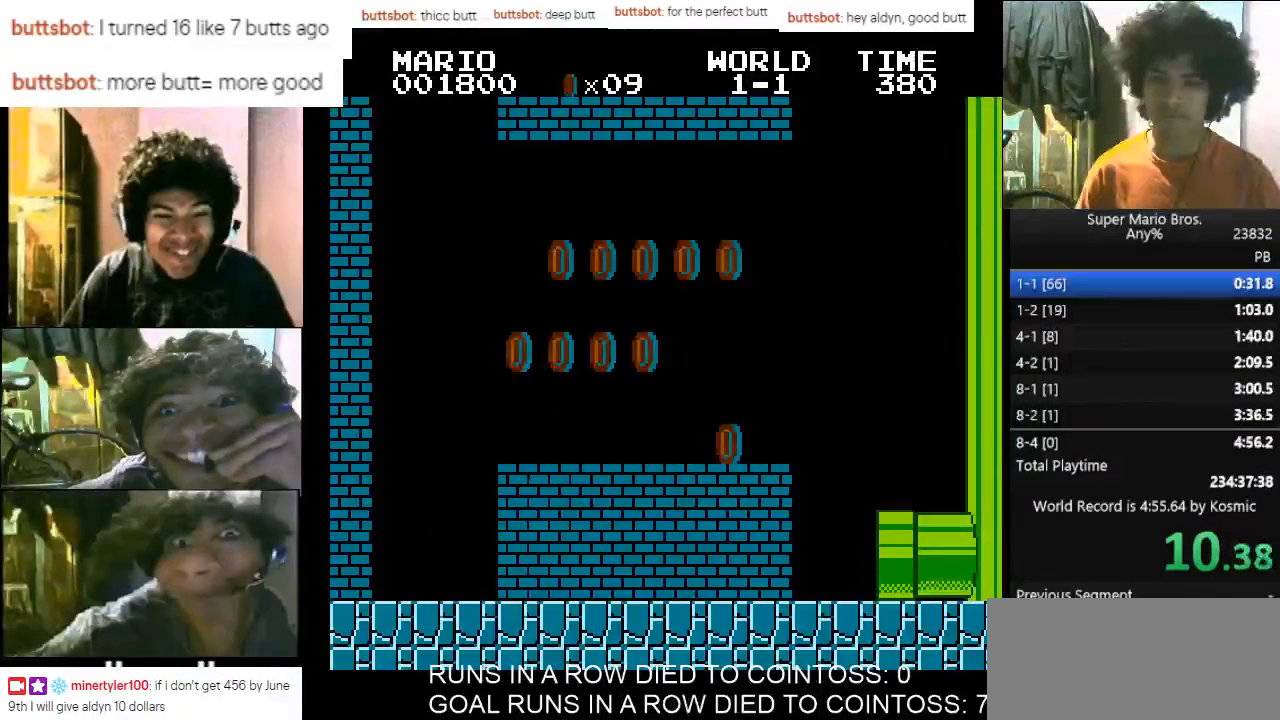
{"keys": [], "events": []}
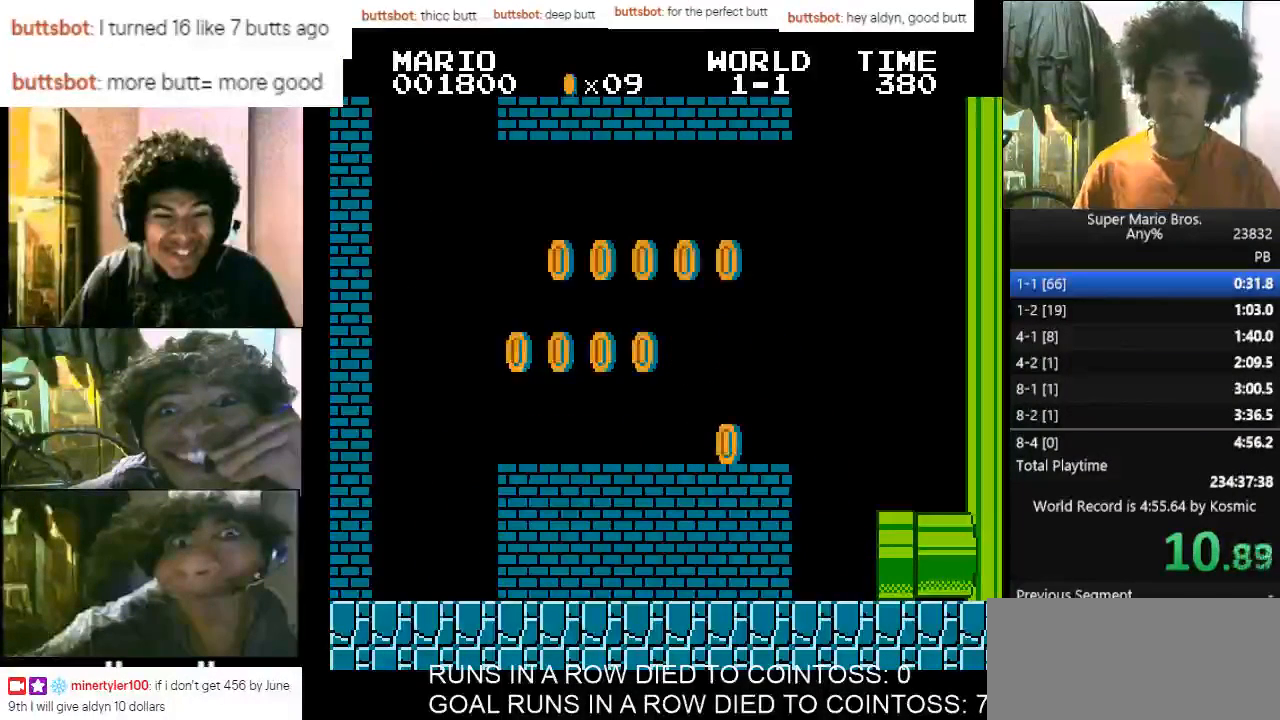
{"keys": [], "events": []}
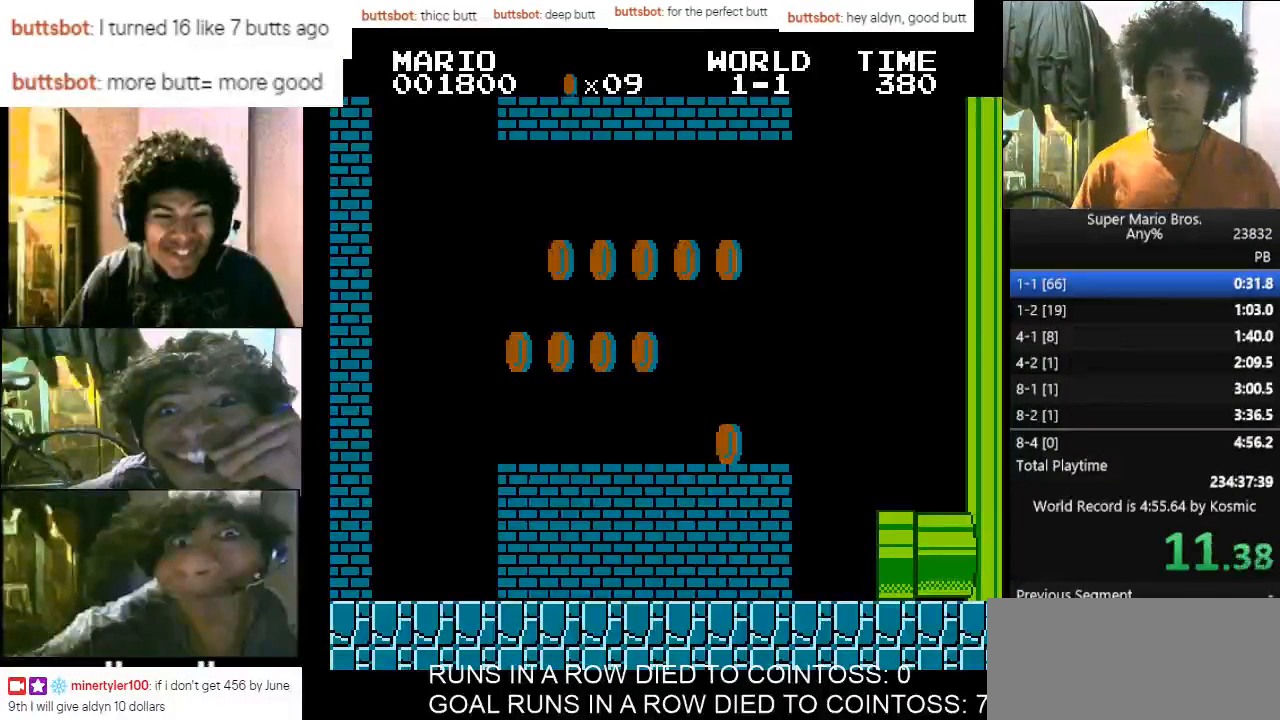
{"keys": [], "events": []}
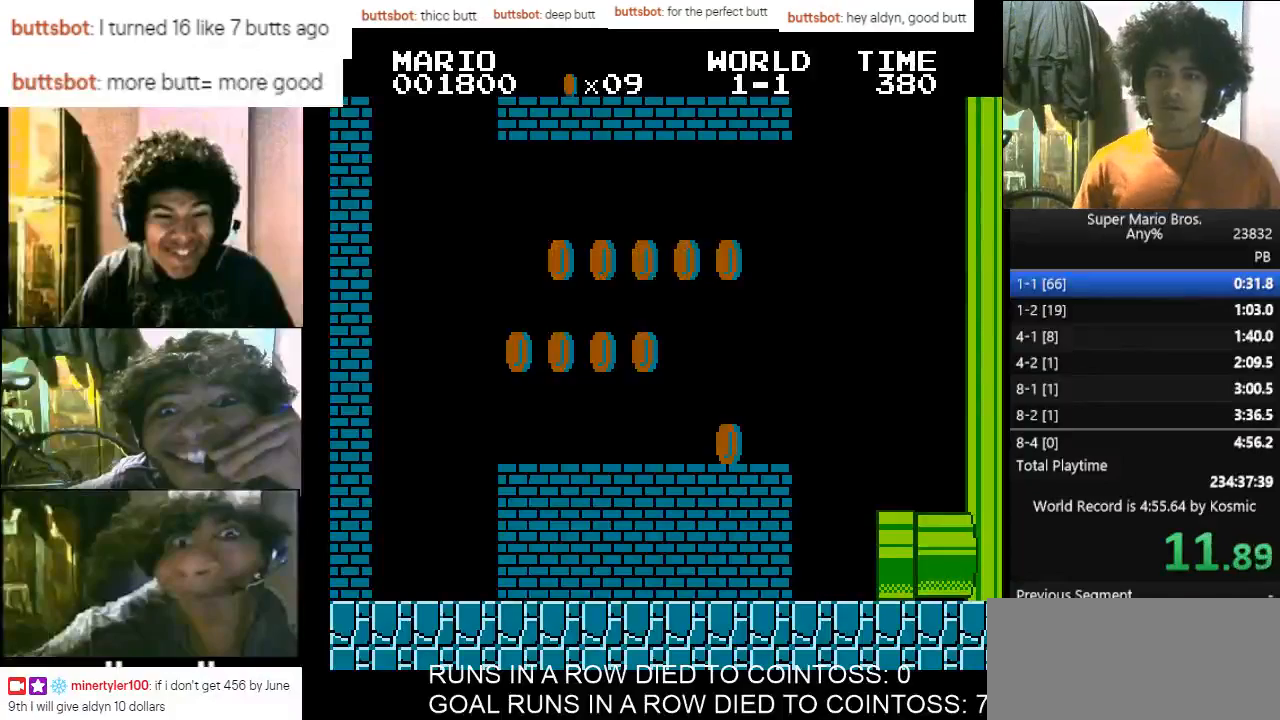
{"keys": [], "events": []}
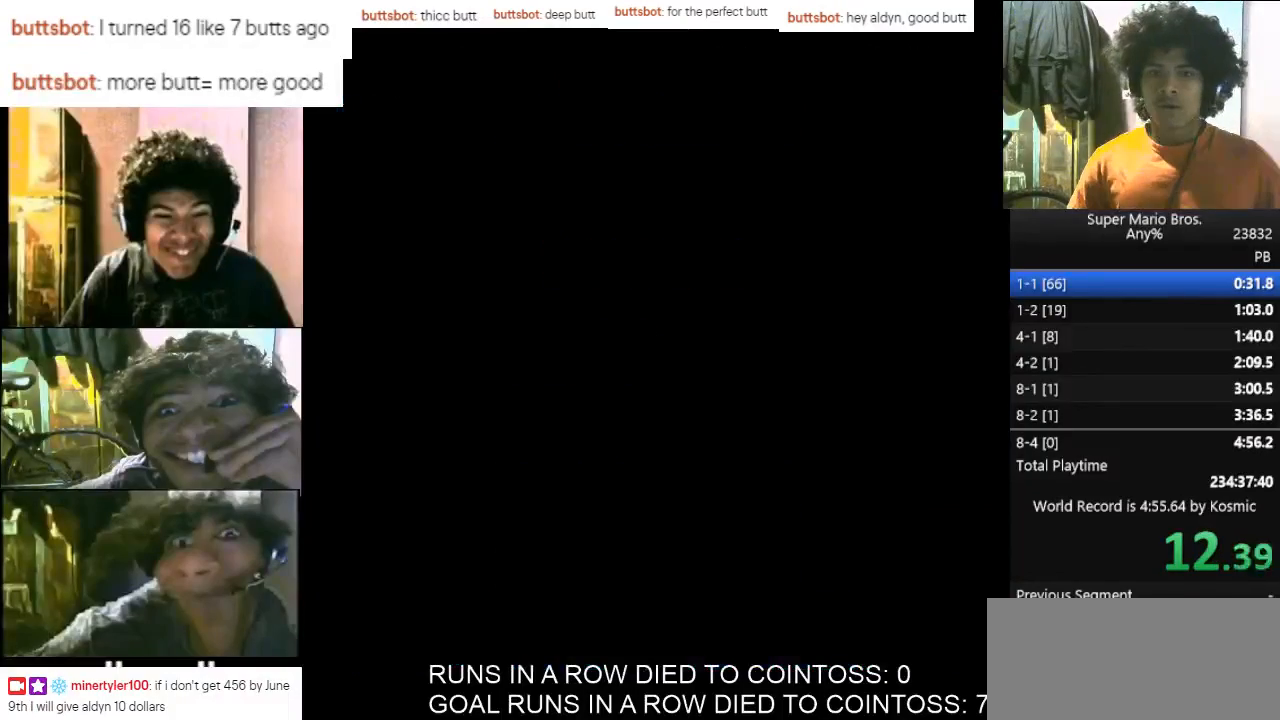
{"keys": ["right"], "events": [[433, "right", "down"]]}
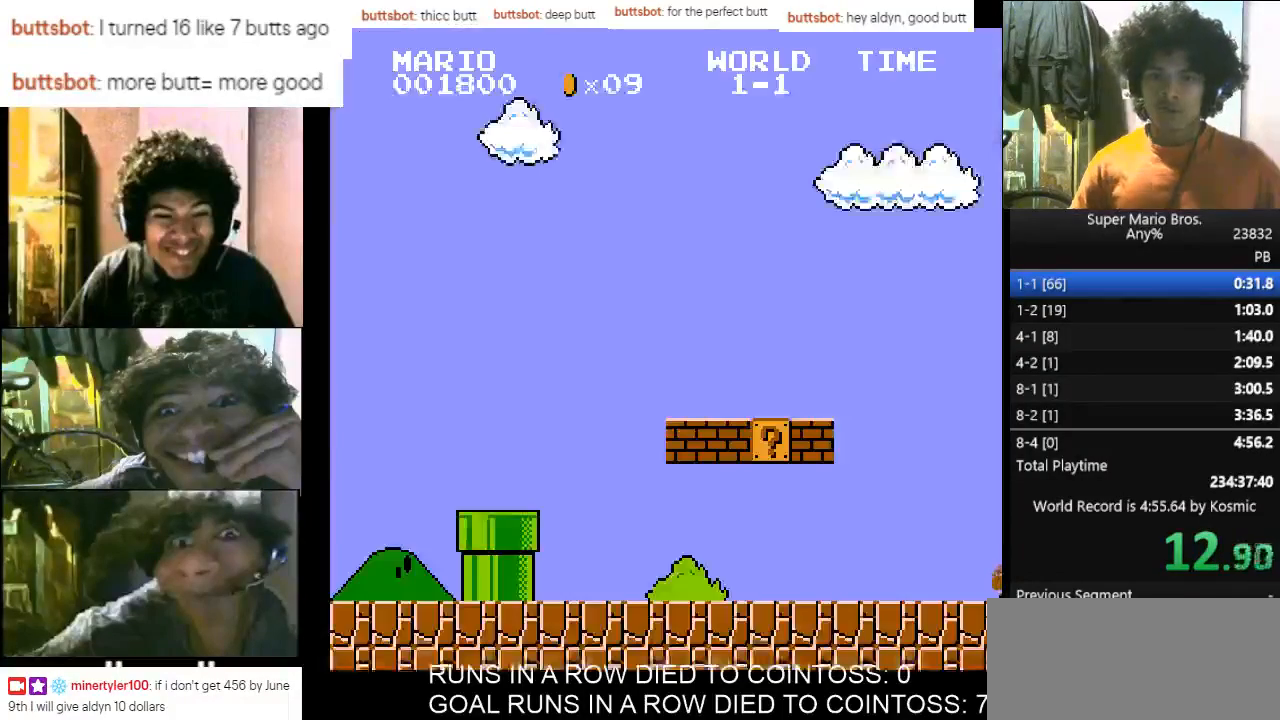
{"keys": ["right"], "events": [[133, "d", "down"], [133, "right", "up"], [167, "d", "up"], [400, "right", "down"]]}
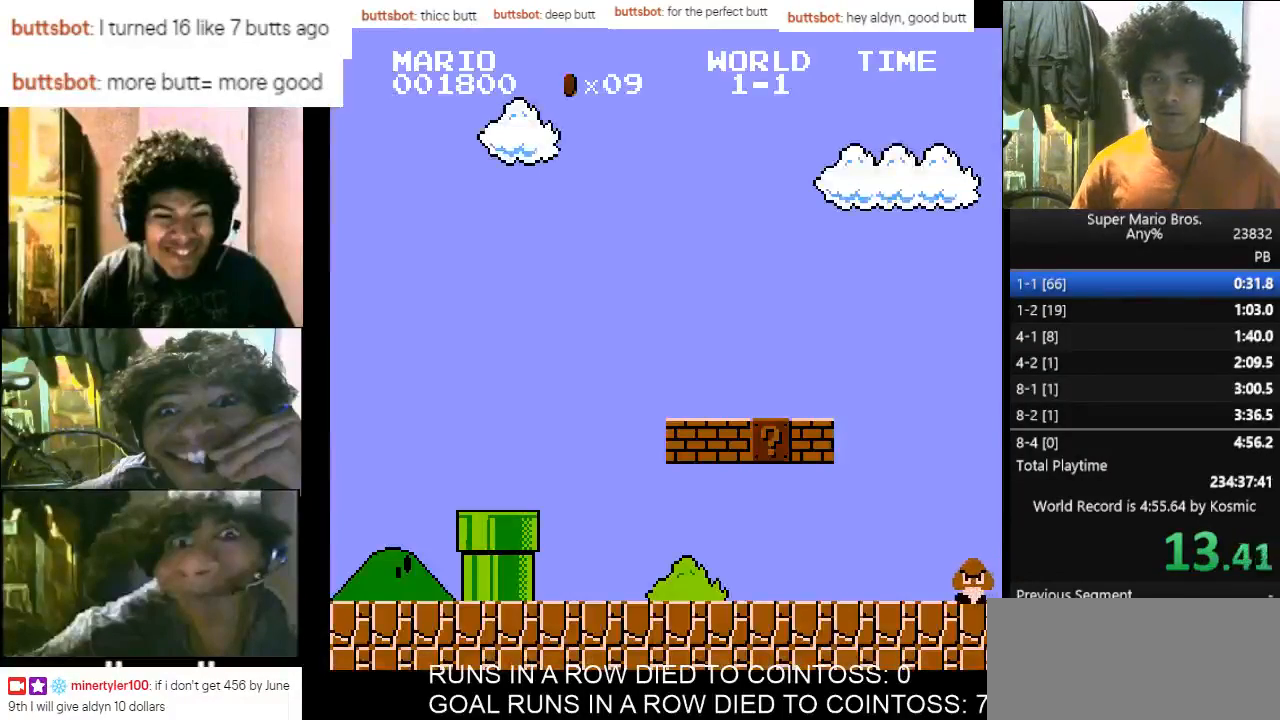
{"keys": [], "events": [[233, "d", "down"], [233, "right", "up"], [333, "d", "up"], [367, "right", "down"], [433, "right", "up"]]}
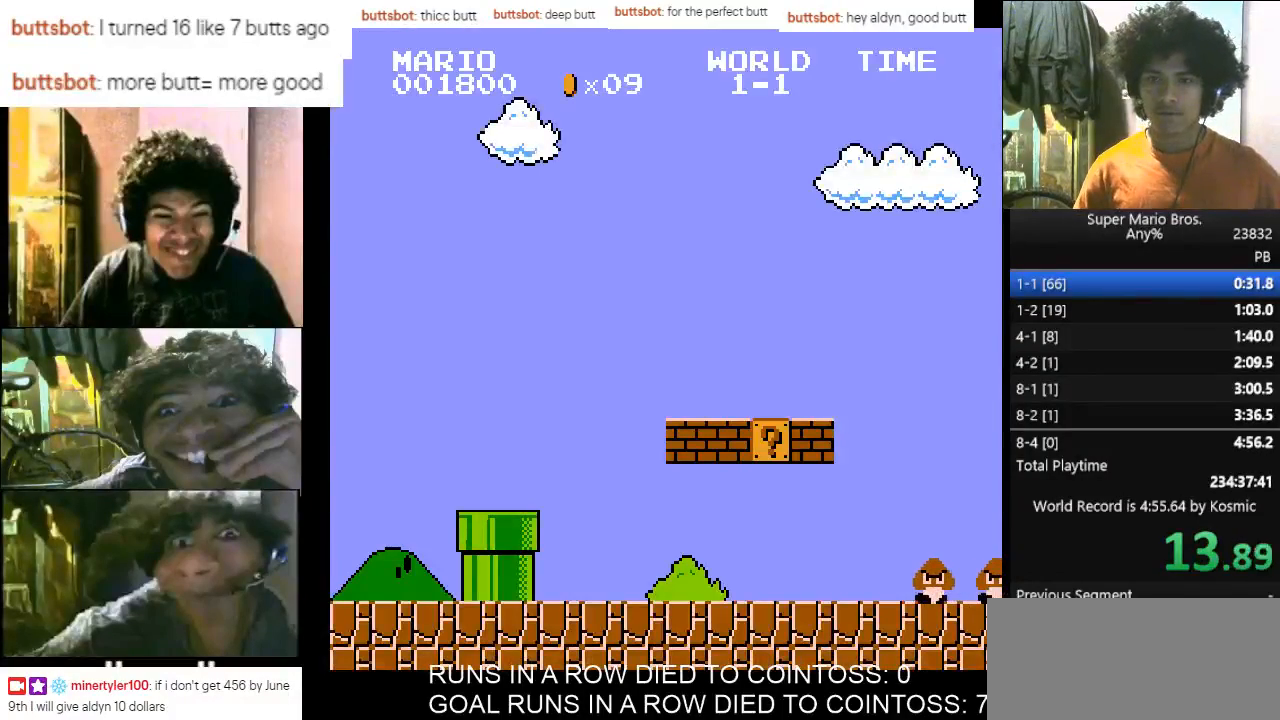
{"keys": ["d", "right"], "events": [[167, "d", "down"], [167, "right", "down"]]}
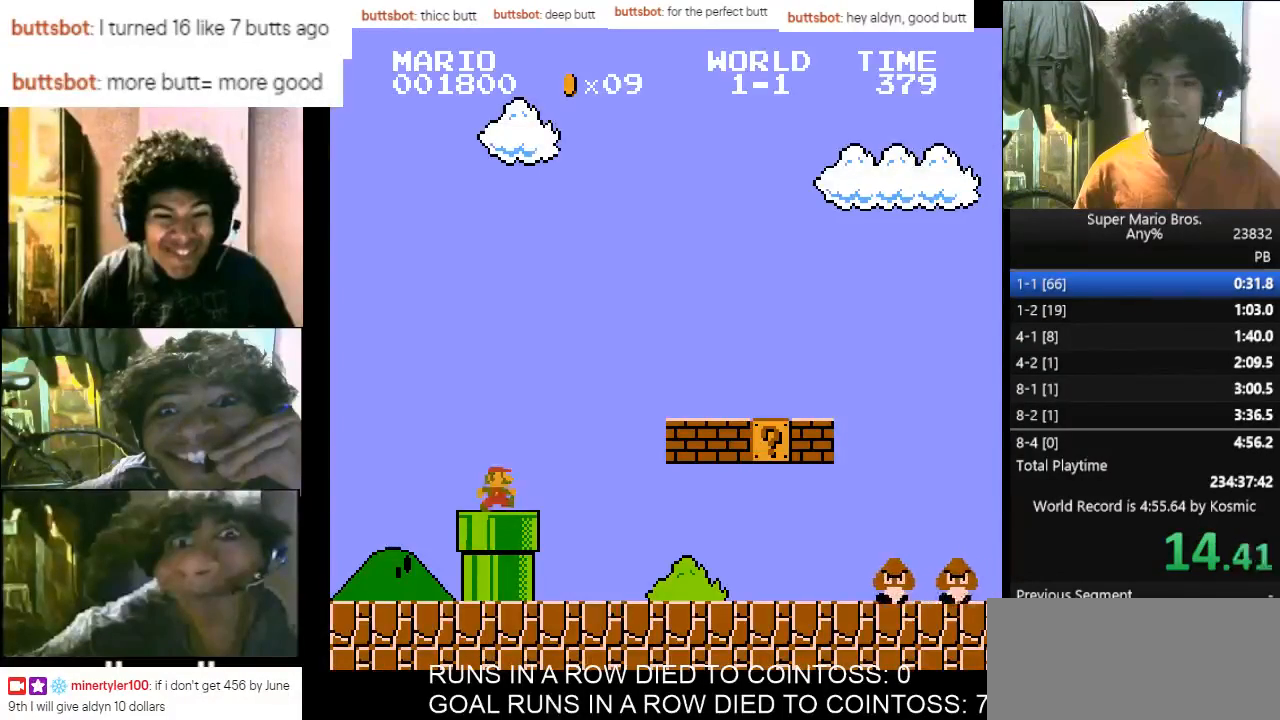
{"keys": ["d", "right"], "events": []}
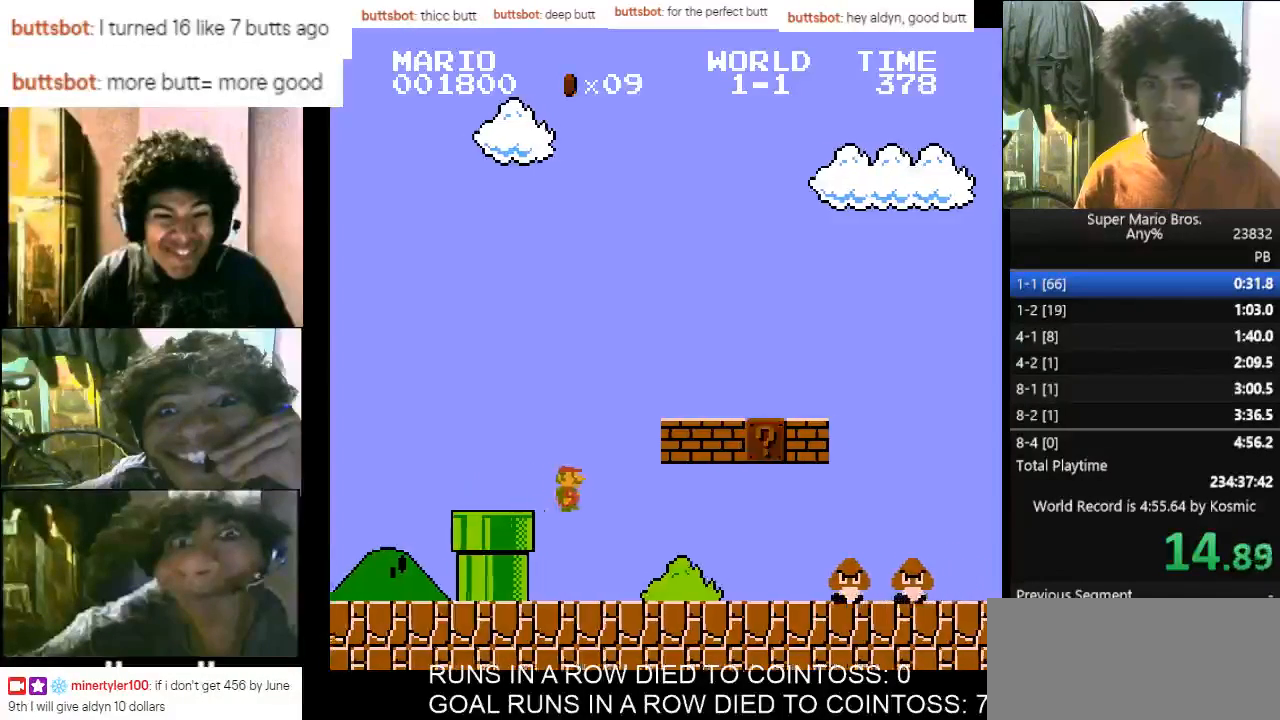
{"keys": ["d", "f", "right"], "events": [[433, "f", "down"]]}
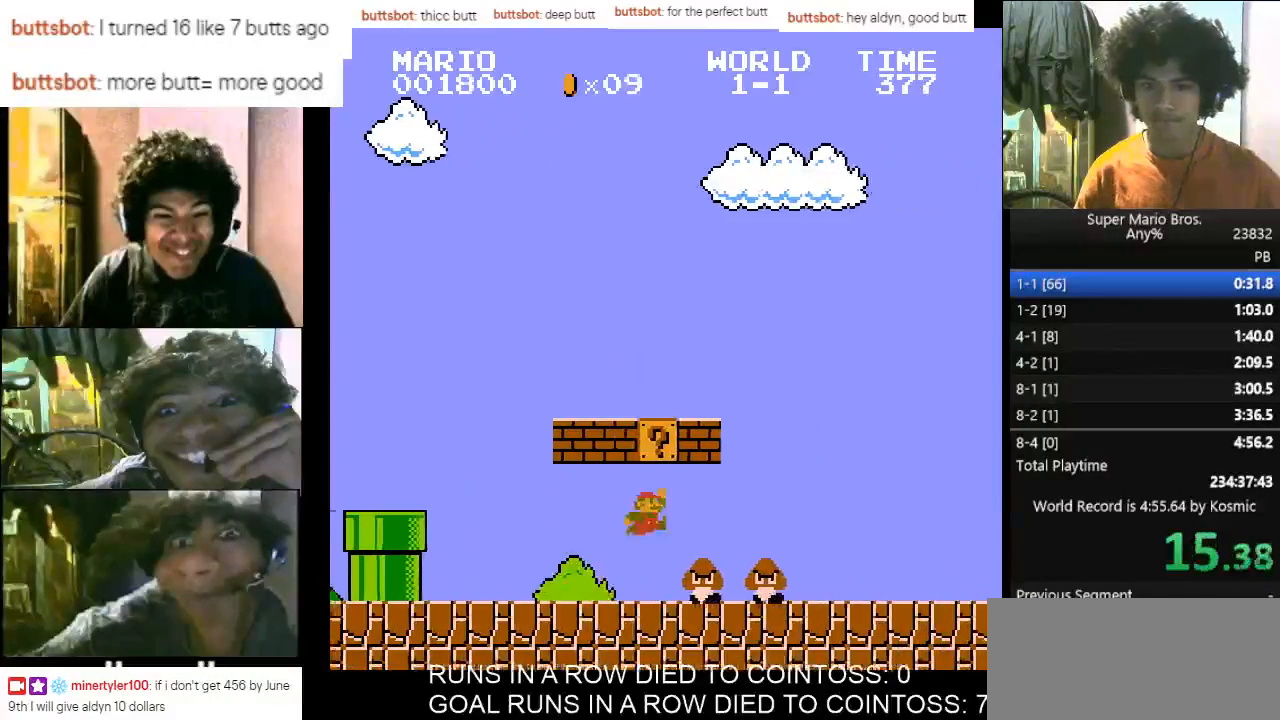
{"keys": ["d", "right"], "events": [[67, "f", "up"]]}
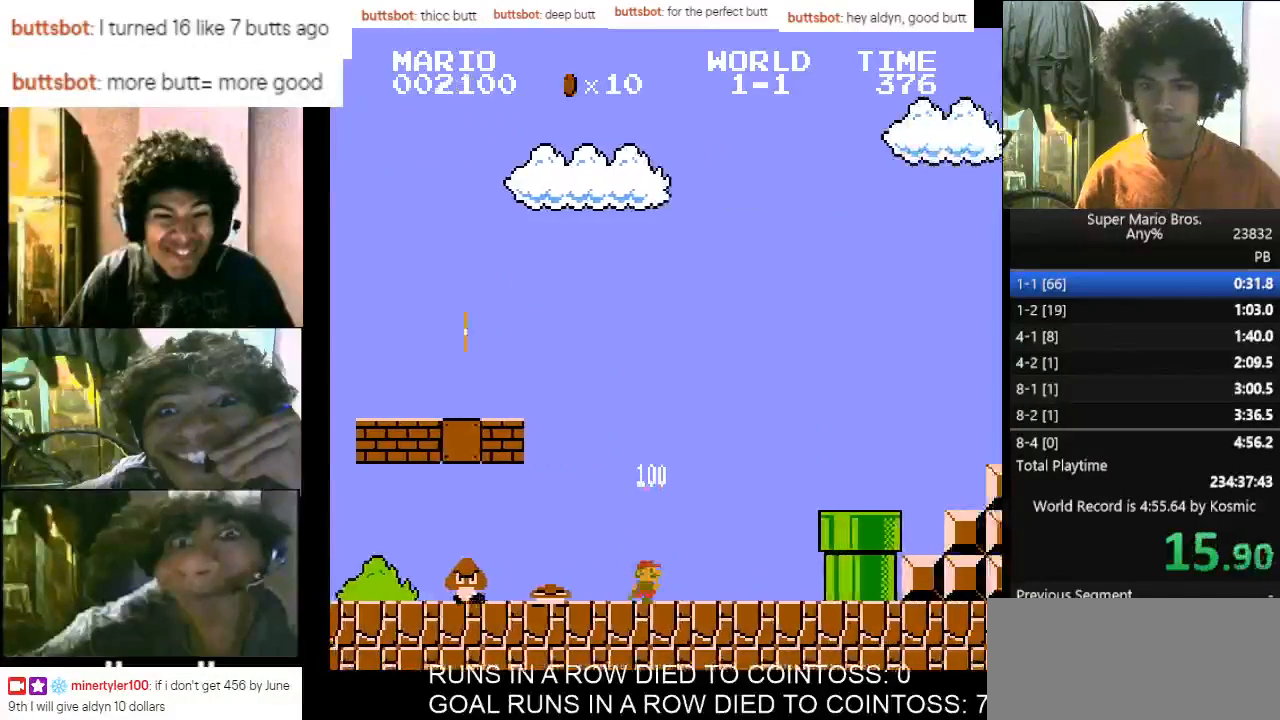
{"keys": ["d", "f", "right"], "events": [[167, "f", "down"], [267, "f", "up"], [500, "f", "down"]]}
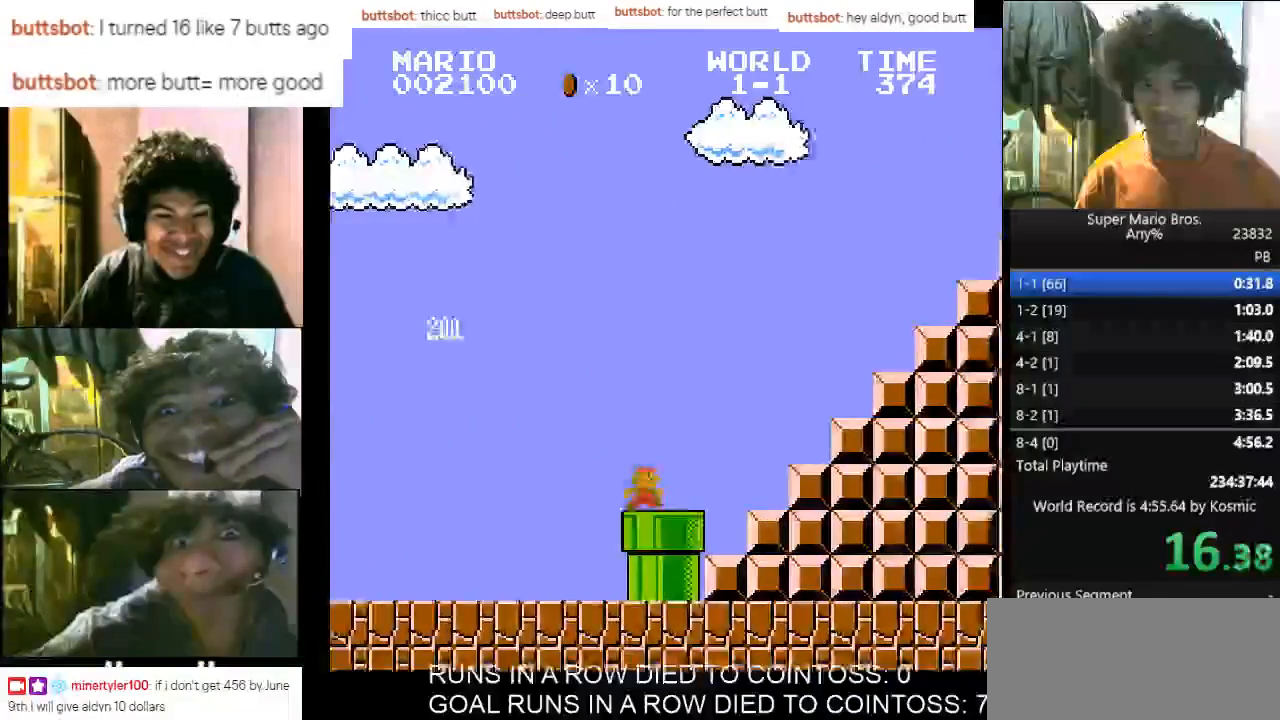
{"keys": ["f", "right"], "events": [[100, "d", "up"]]}
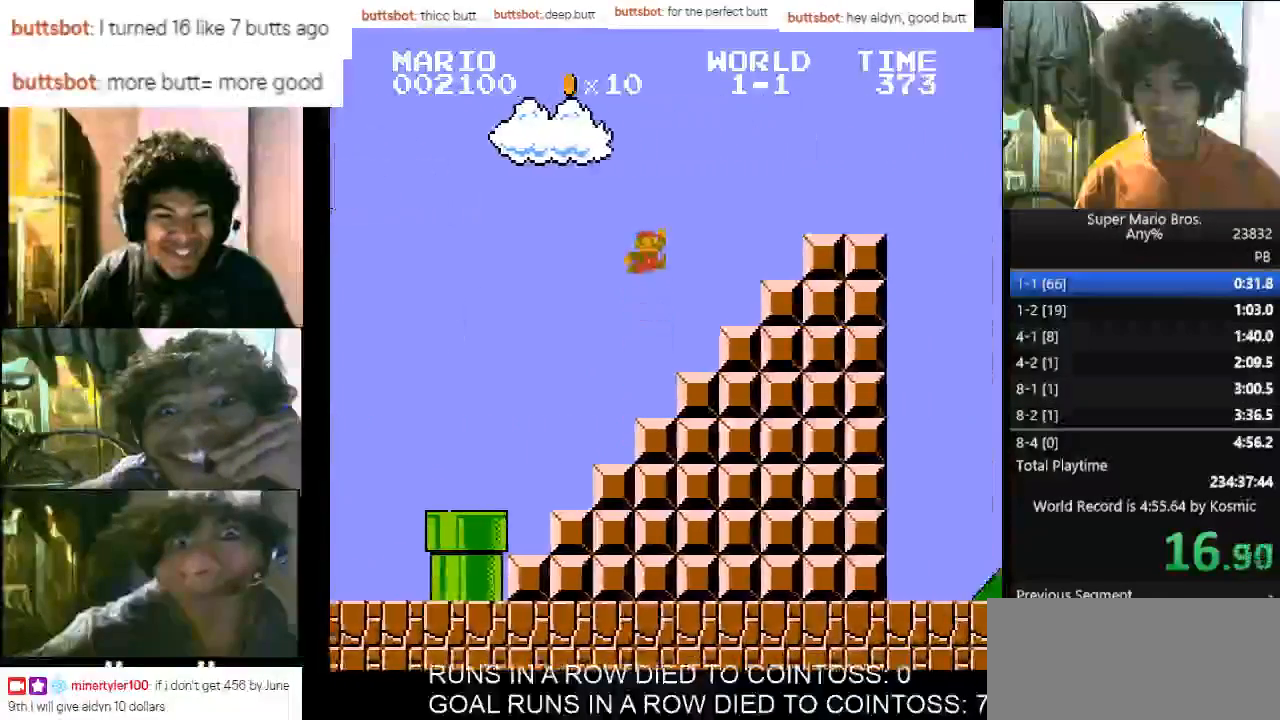
{"keys": ["d", "f", "right"], "events": [[33, "f", "up"], [200, "d", "down"], [267, "f", "down"]]}
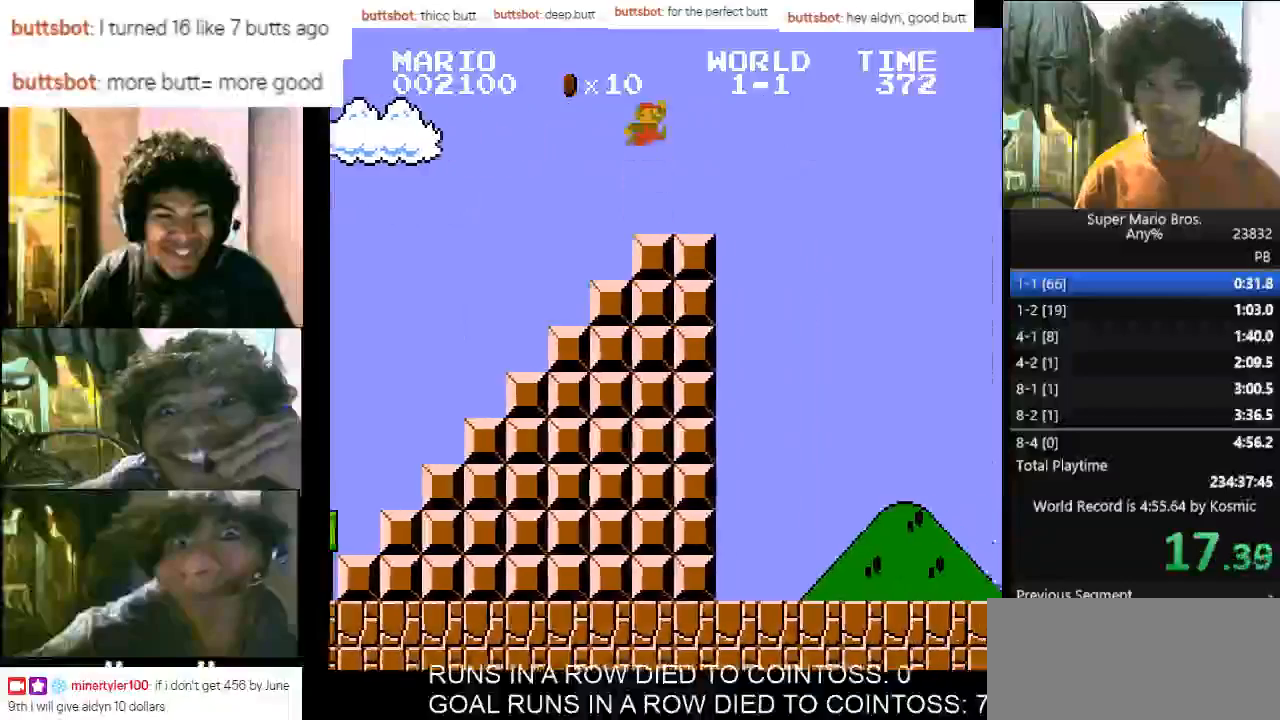
{"keys": [], "events": [[233, "d", "up"], [300, "d", "down"], [300, "f", "up"], [367, "d", "up"], [367, "right", "up"]]}
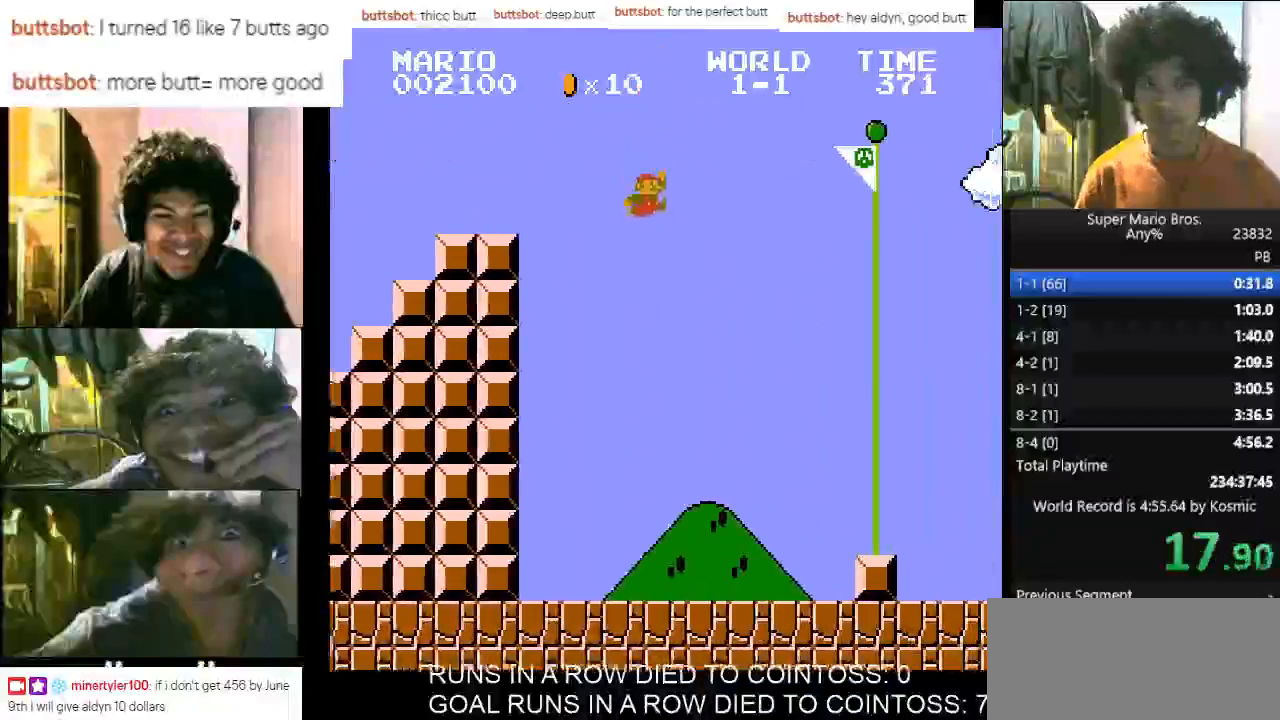
{"keys": ["left"], "events": [[500, "left", "down"]]}
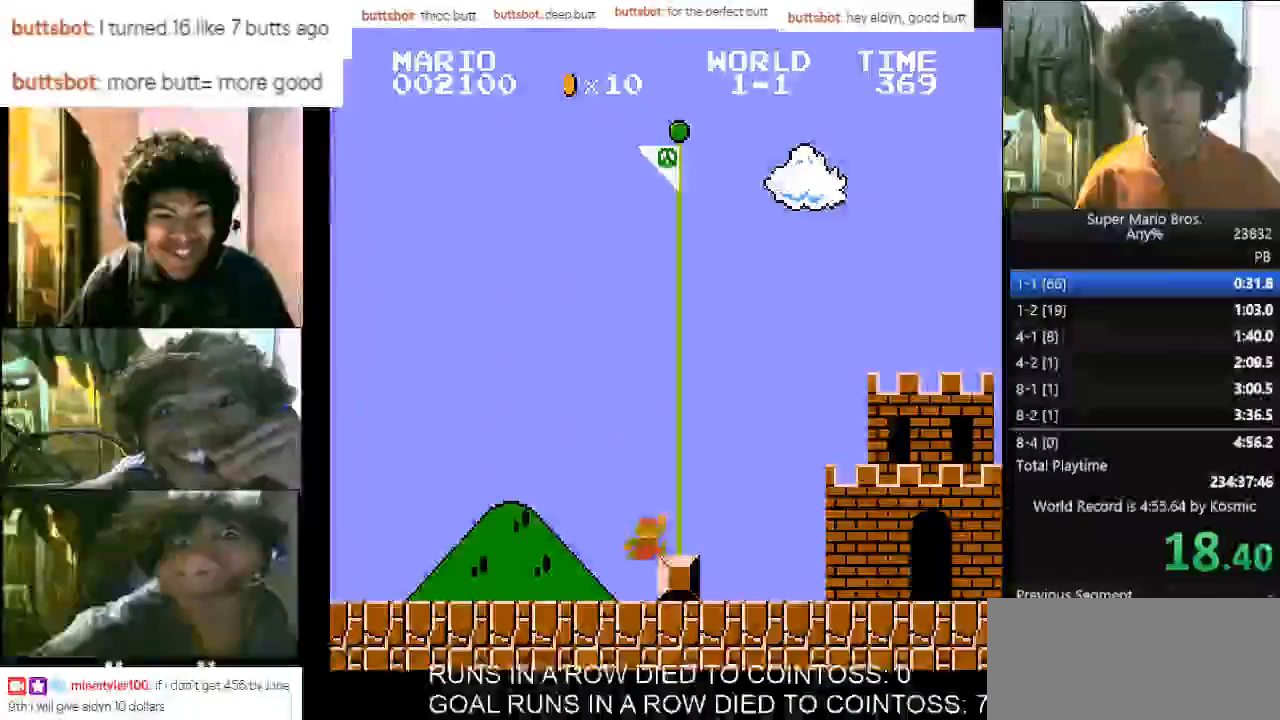
{"keys": [], "events": [[67, "f", "down"], [100, "f", "up"], [100, "left", "up"], [267, "d", "down"], [267, "right", "down"], [300, "right", "up"], [333, "d", "up"], [400, "d", "down"], [400, "right", "down"], [433, "d", "up"], [433, "right", "up"]]}